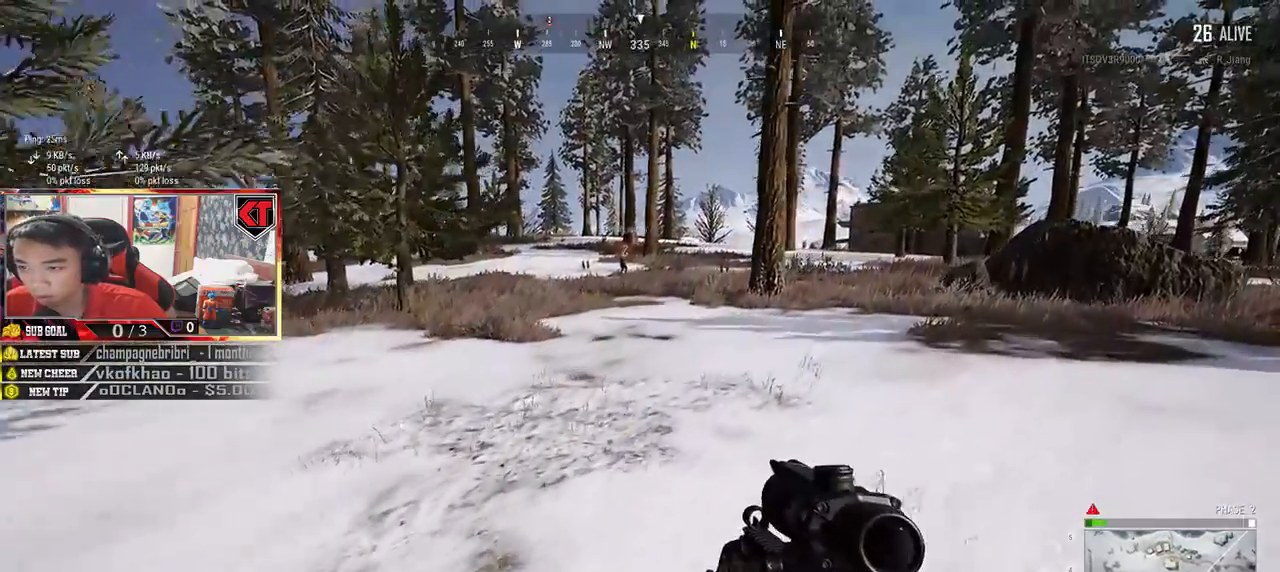
Gameplay with keyboard and mouse; each line is a JSON object with the keys and mouse buttons held at the frame after it. "events" lists presses ("down") and releases ("up") of "a", "c", "ctrl", "d", "e", "f", "q", "r", "s", "shift", "space", "tab", "v", "w", "x", "z", "mouse_left", "mouse_wheel", "mouse_right", "mouse_mb4" and "mouse_mb5" between this image and that frame as [ms after this image, input, new state], when the widget could be followed in between. "mouse_left", "mouse_wheel", "mouse_right", "mouse_mb4", "mouse_mb5" = the "left", "wheel", "right", "mb4", "mb5" buttons of the "mouse" list. No other keys are recorded. "wheel" means that the mouse wheel is clicked or scrolled. Mouse movement is not recorded.
{"keys": ["d", "shift", "w"], "mouse": [], "events": []}
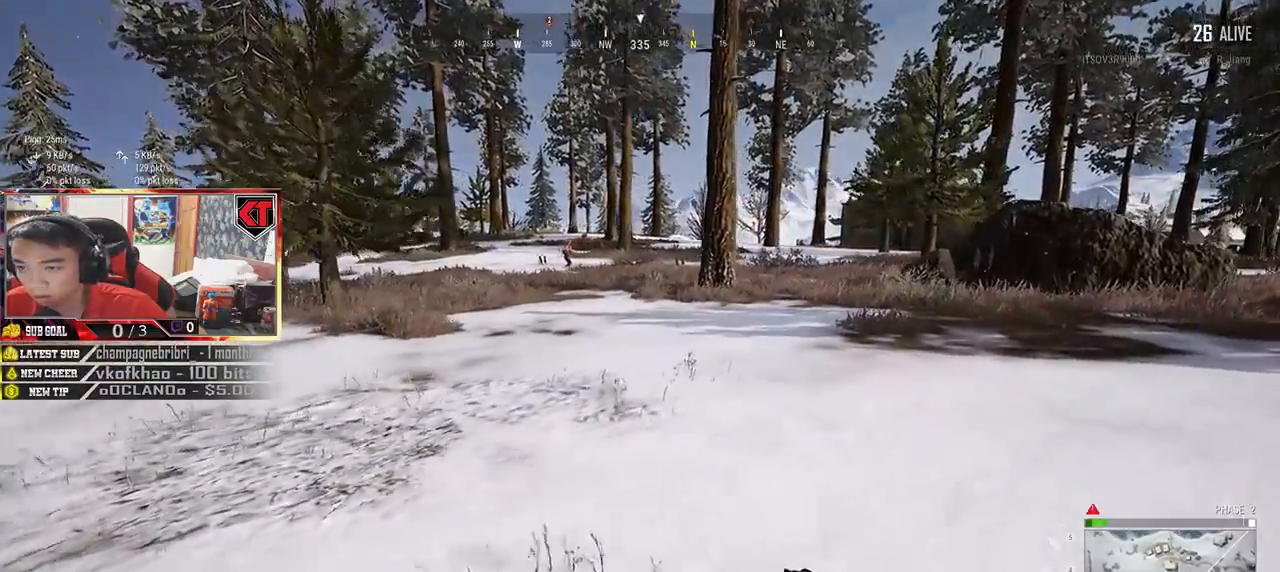
{"keys": ["d", "shift", "w"], "mouse": [], "events": []}
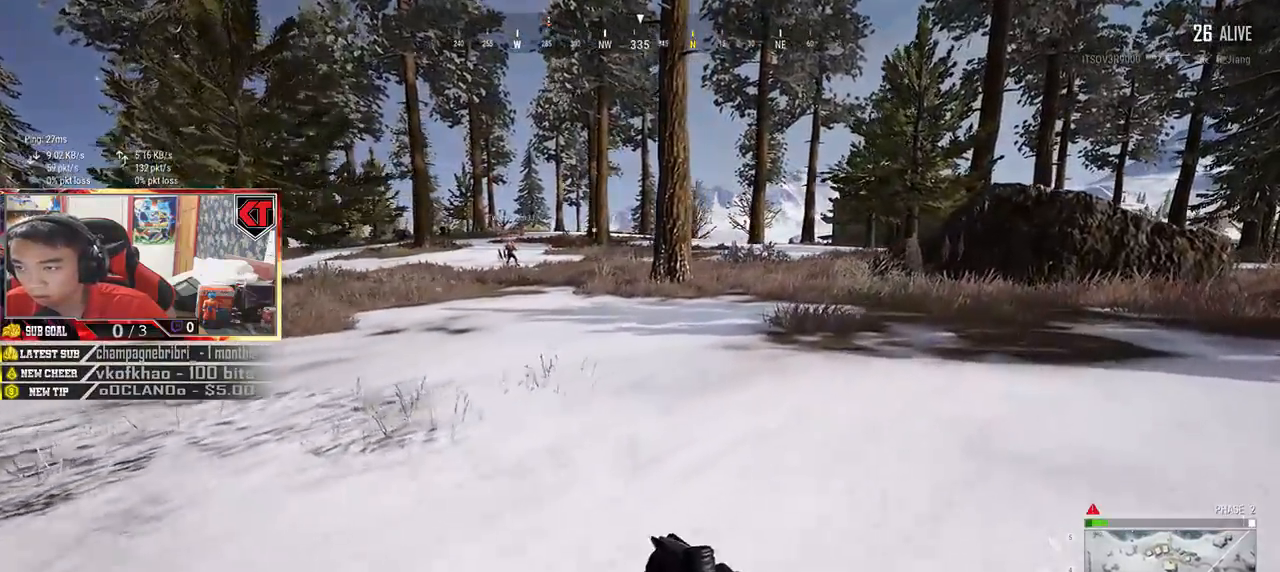
{"keys": ["d", "shift", "space", "w"], "mouse": []}
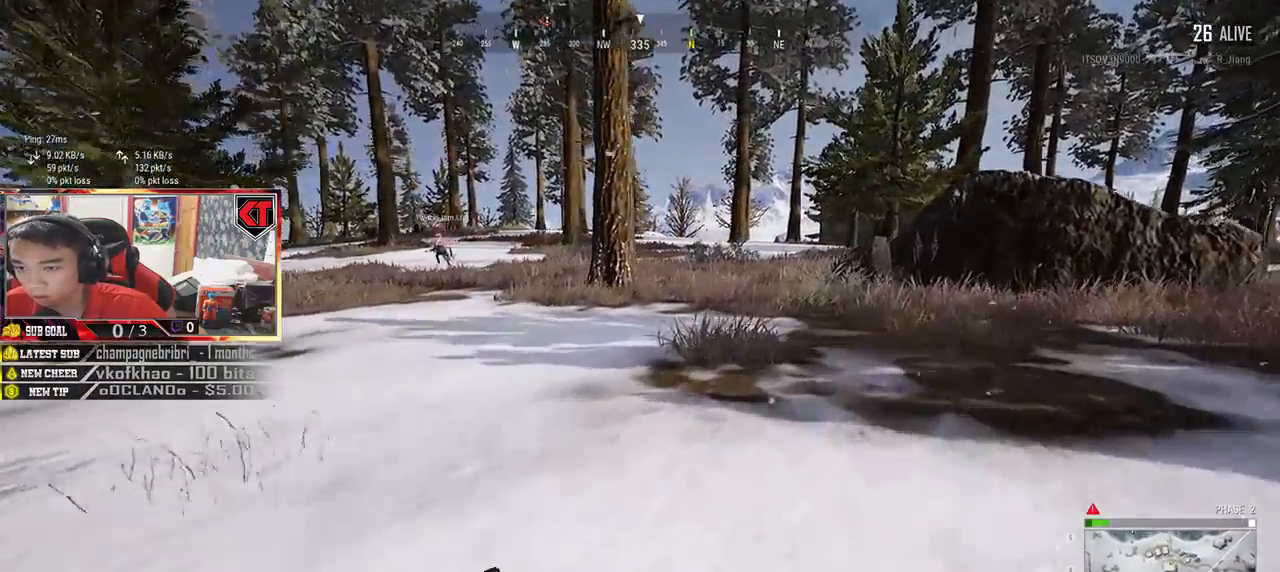
{"keys": ["d"], "mouse": [], "events": [[67, "shift", "up"], [167, "space", "up"], [167, "w", "up"]]}
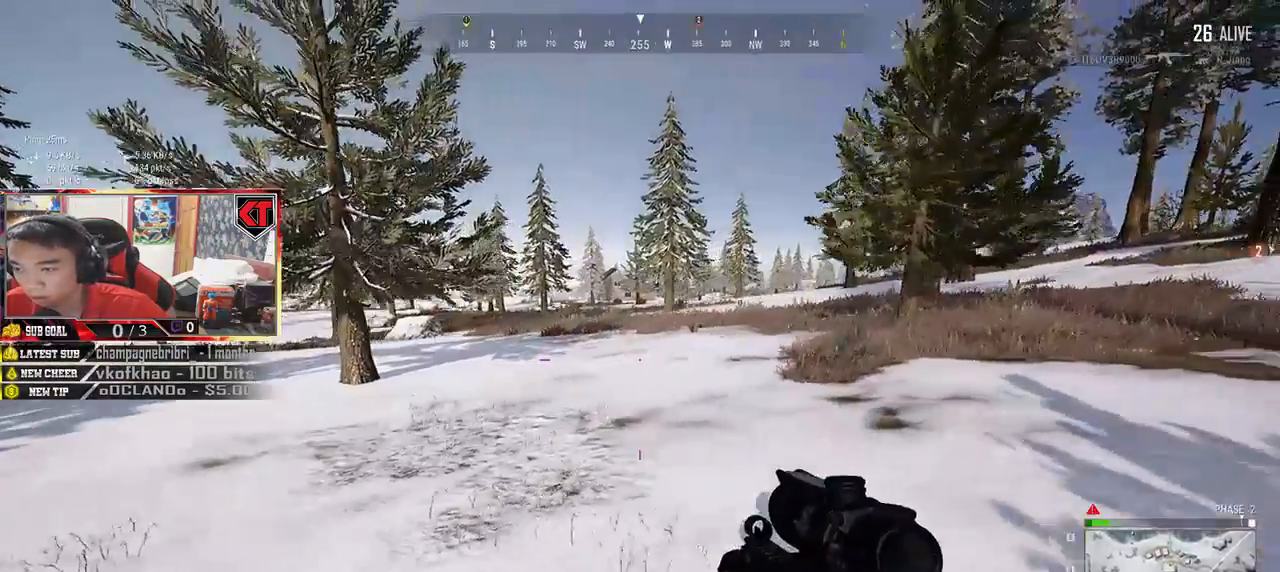
{"keys": ["d"], "mouse": ["right"], "events": [[500, "mouse_right", "down"]]}